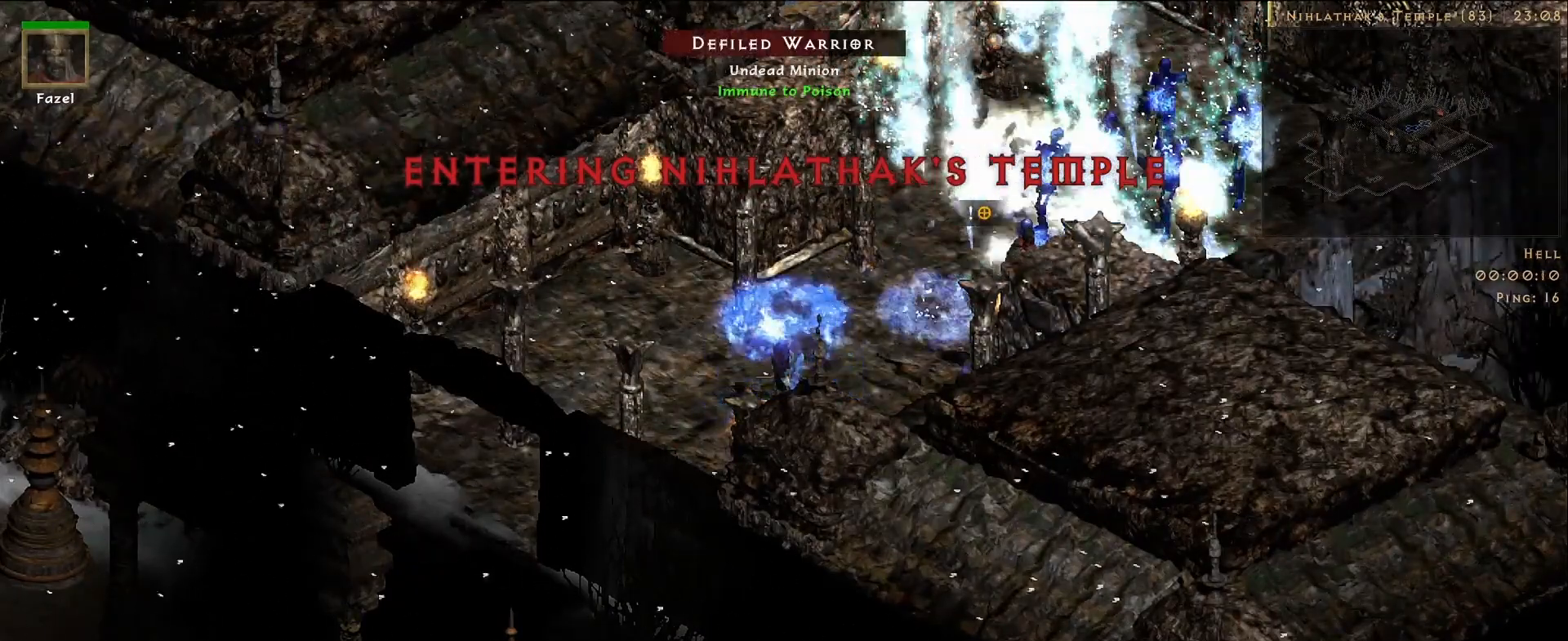
Gameplay with keyboard and mouse; each line is a JSON object with the keys and mouse buttons held at the frame after it. "events" lists presses ("down") and releases ("up") of "1", "2", "3", "4", "5", "a", "alt", "b", "c", "ctrl", "d", "e", "f", "g", "q", "r", "s", "shift", "space", "t", "tab", "v", "w", "x", "z", "mouse_left", "mouse_wheel", "mouse_right", "mouse_mb4" and "mouse_mb5" between this image and that frame as [ms after this image, input, new state], when the widget could be followed in between. "mouse_left", "mouse_wheel", "mouse_right", "mouse_mb4", "mouse_mb5" = the "left", "wheel", "right", "mb4", "mb5" buttons of the "mouse" list. No other keys are recorded. "wheel" means that the mouse wheel is clicked or scrolled. Mouse movement is not recorded.
{"keys": [], "mouse": [], "events": []}
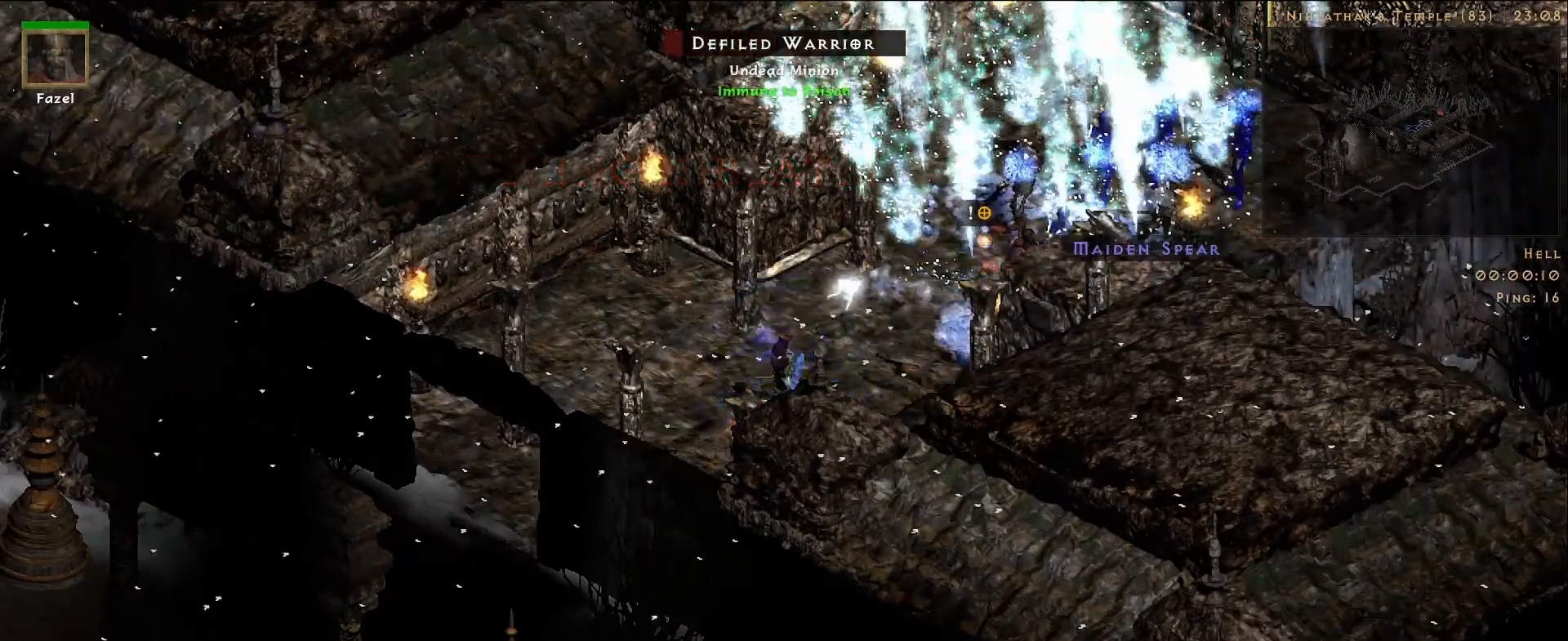
{"keys": [], "mouse": ["right"], "events": [[67, "f", "down"], [167, "mouse_right", "down"], [217, "f", "up"], [333, "mouse_right", "up"], [433, "mouse_right", "down"]]}
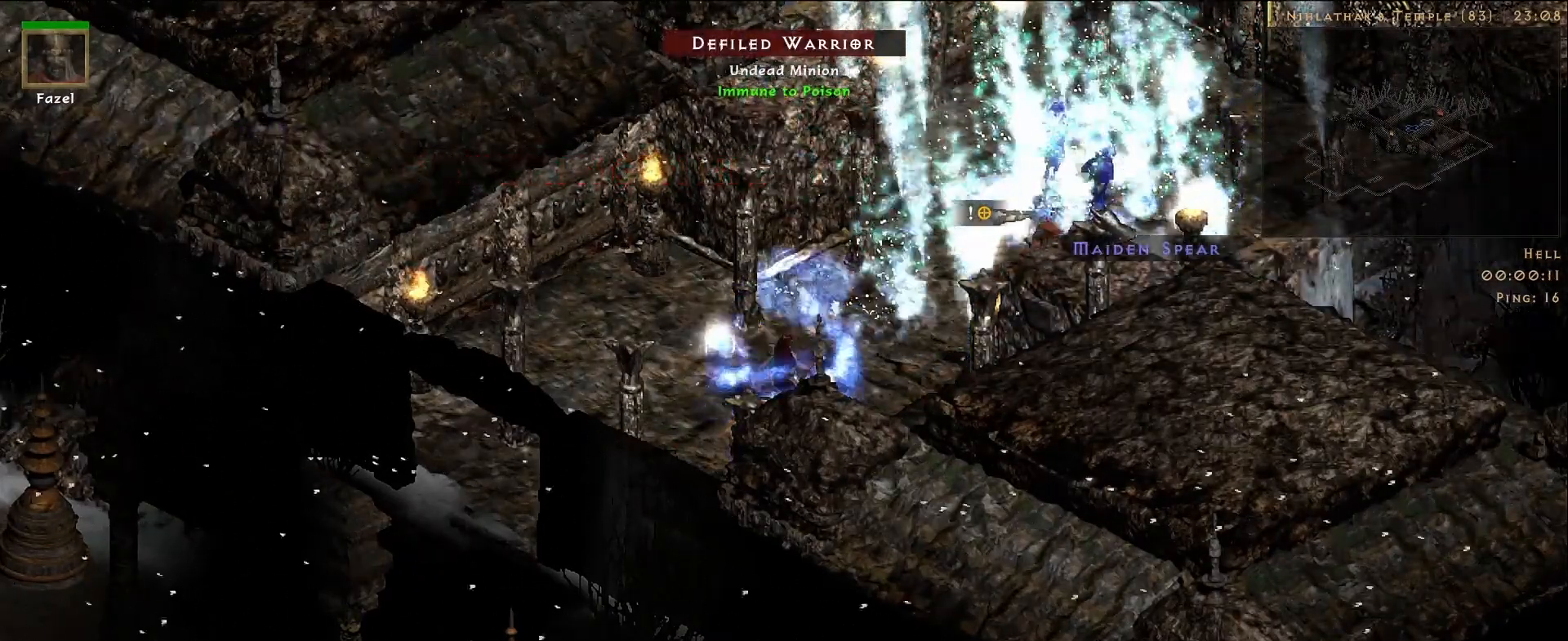
{"keys": [], "mouse": [], "events": [[67, "mouse_right", "up"]]}
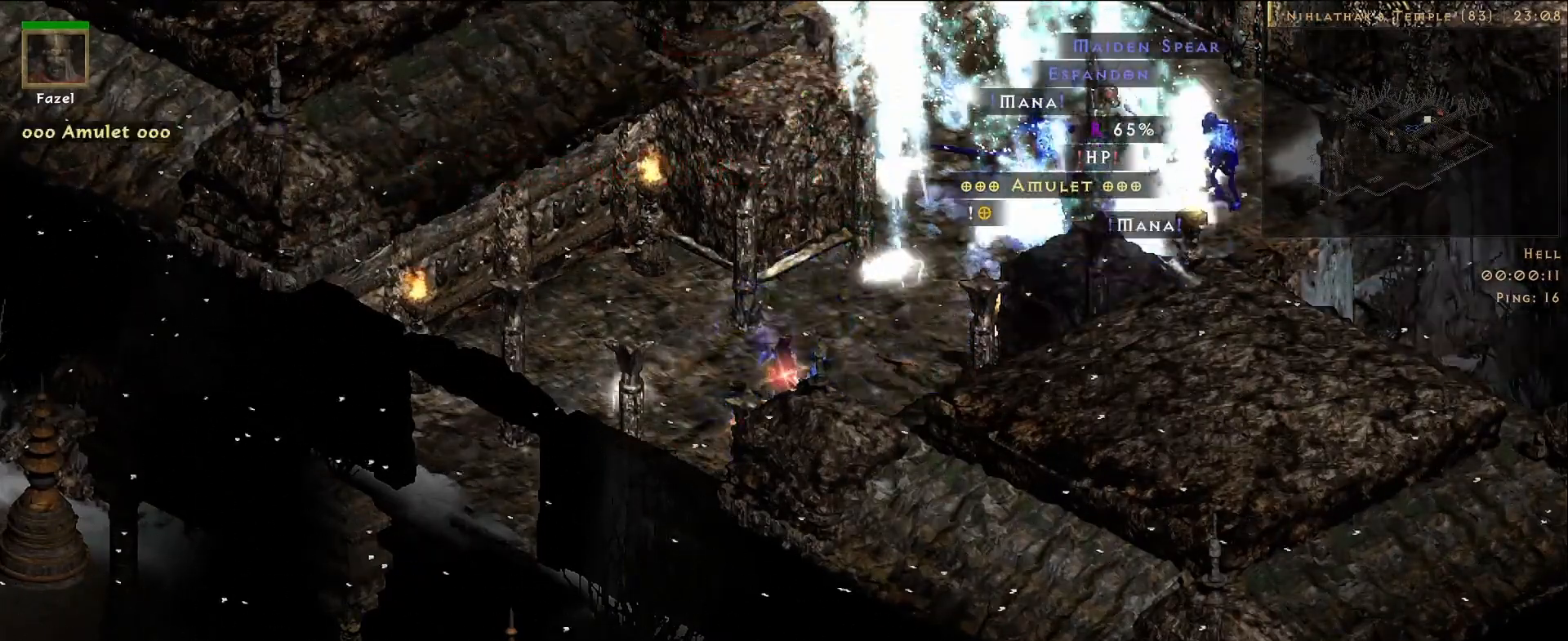
{"keys": [], "mouse": [], "events": []}
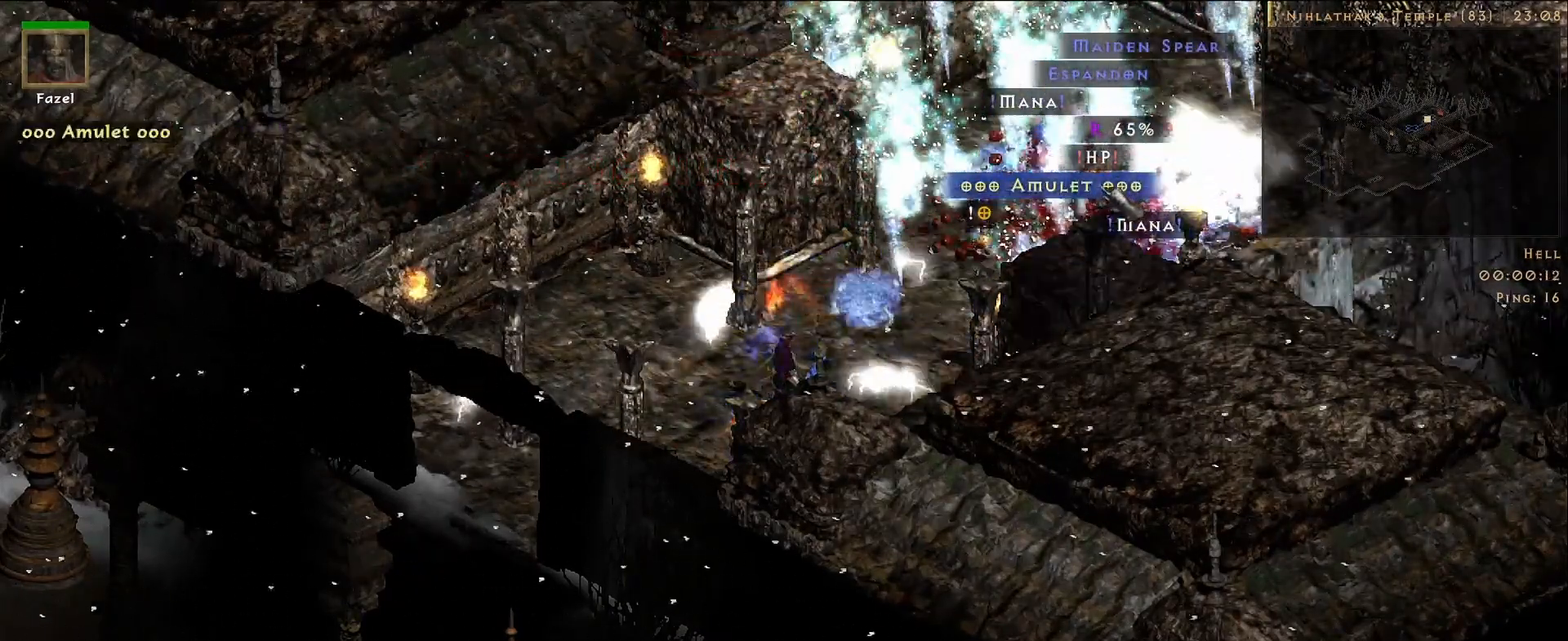
{"keys": [], "mouse": [], "events": [[133, "mouse_left", "down"], [200, "mouse_left", "up"]]}
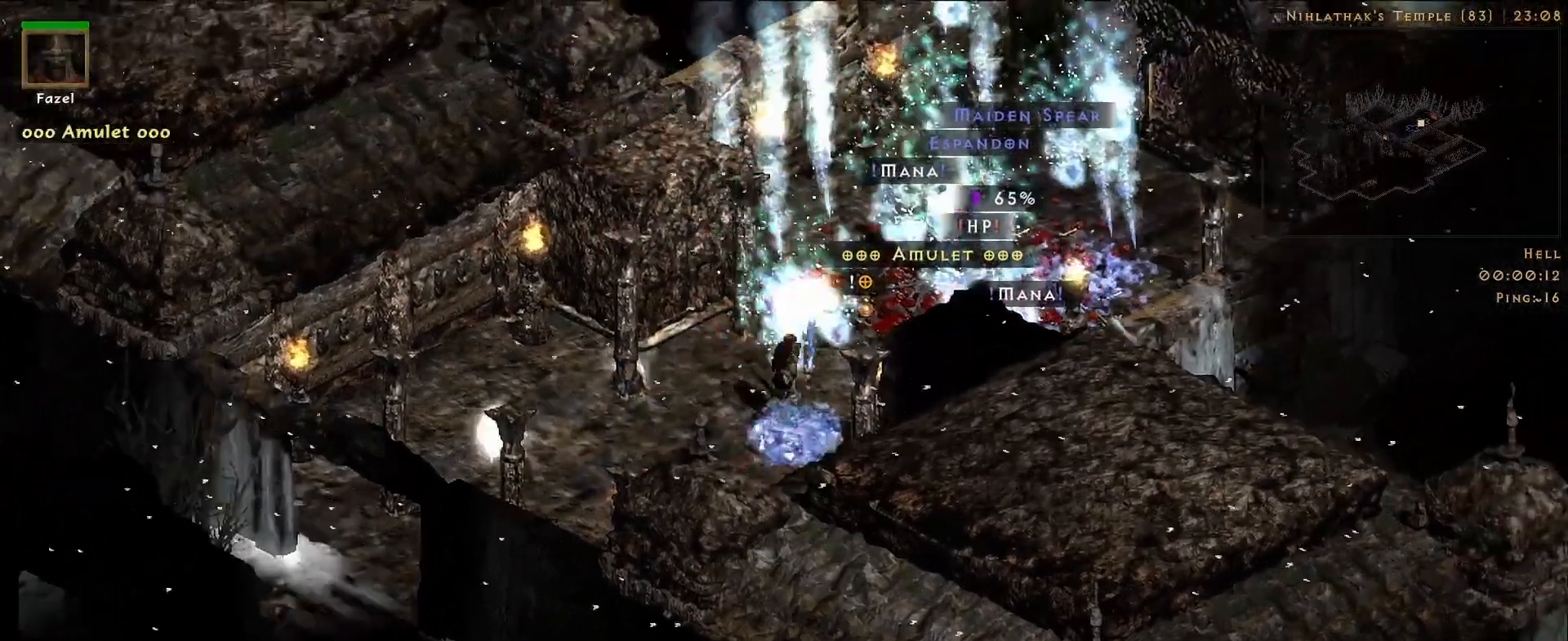
{"keys": ["f"], "mouse": [], "events": [[500, "f", "down"]]}
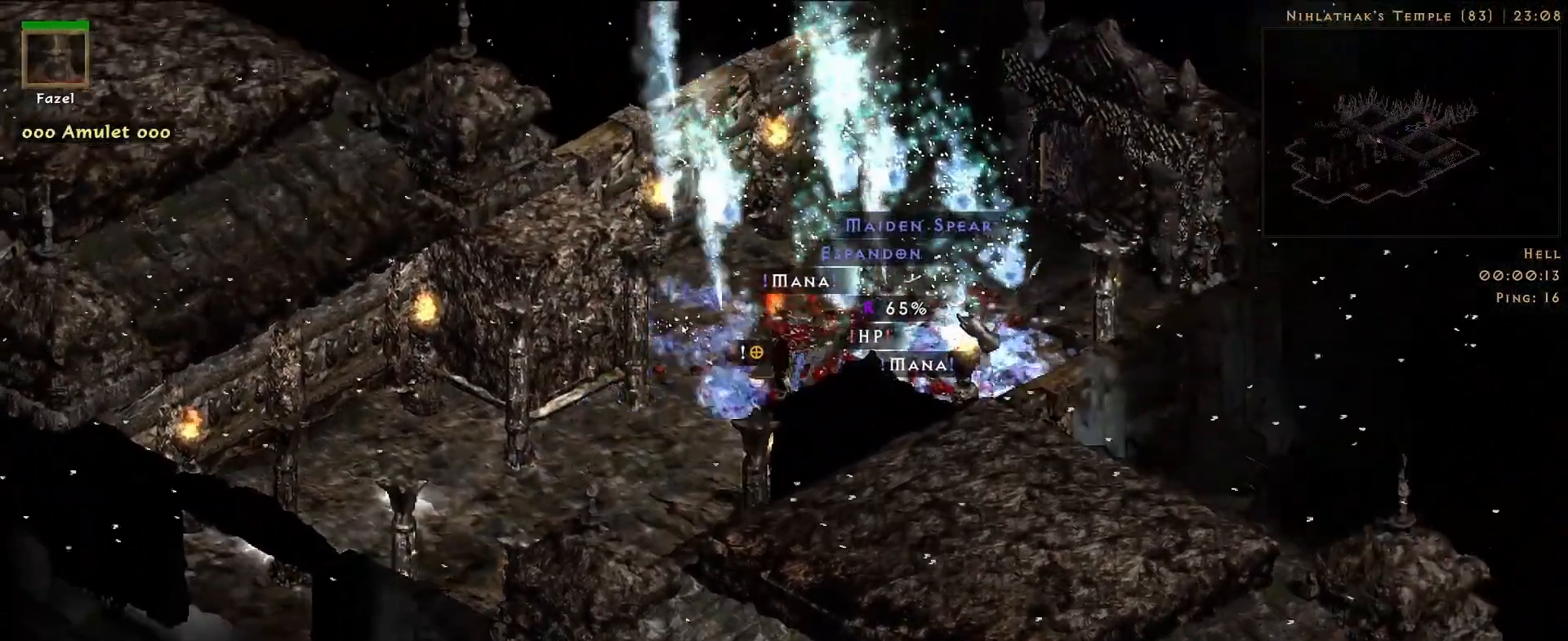
{"keys": ["s"], "mouse": [], "events": [[83, "mouse_right", "down"], [117, "f", "up"], [250, "mouse_right", "up"], [500, "s", "down"]]}
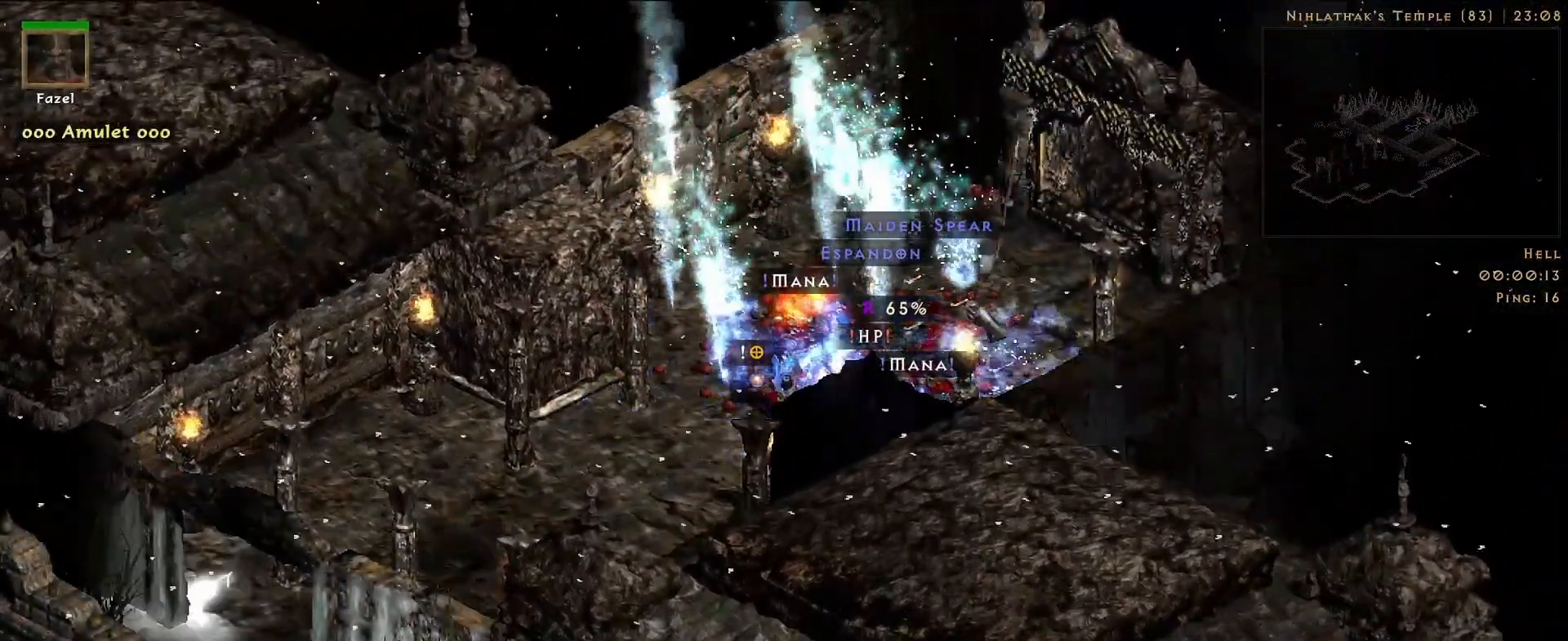
{"keys": [], "mouse": [], "events": [[100, "mouse_right", "down"], [133, "s", "up"], [233, "mouse_right", "up"], [250, "mouse_mb5", "down"], [367, "mouse_mb5", "up"]]}
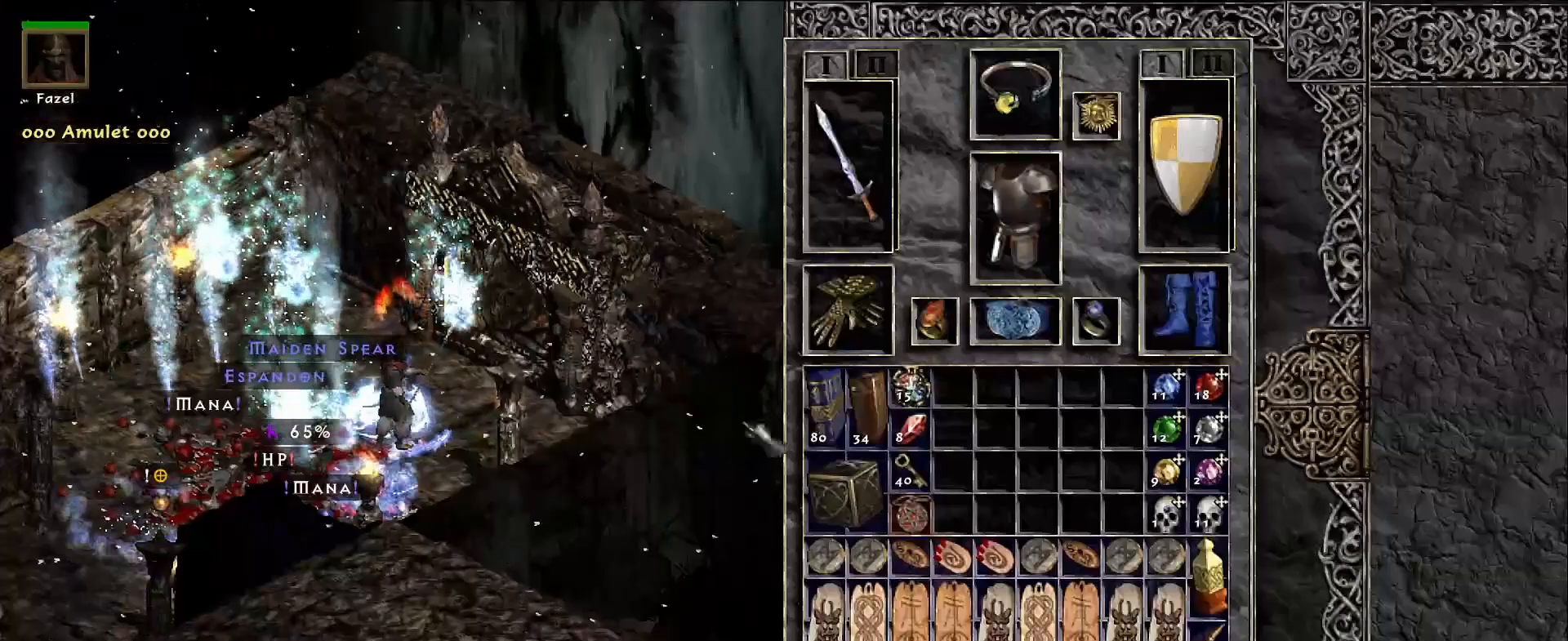
{"keys": ["shift"], "mouse": [], "events": [[333, "shift", "down"]]}
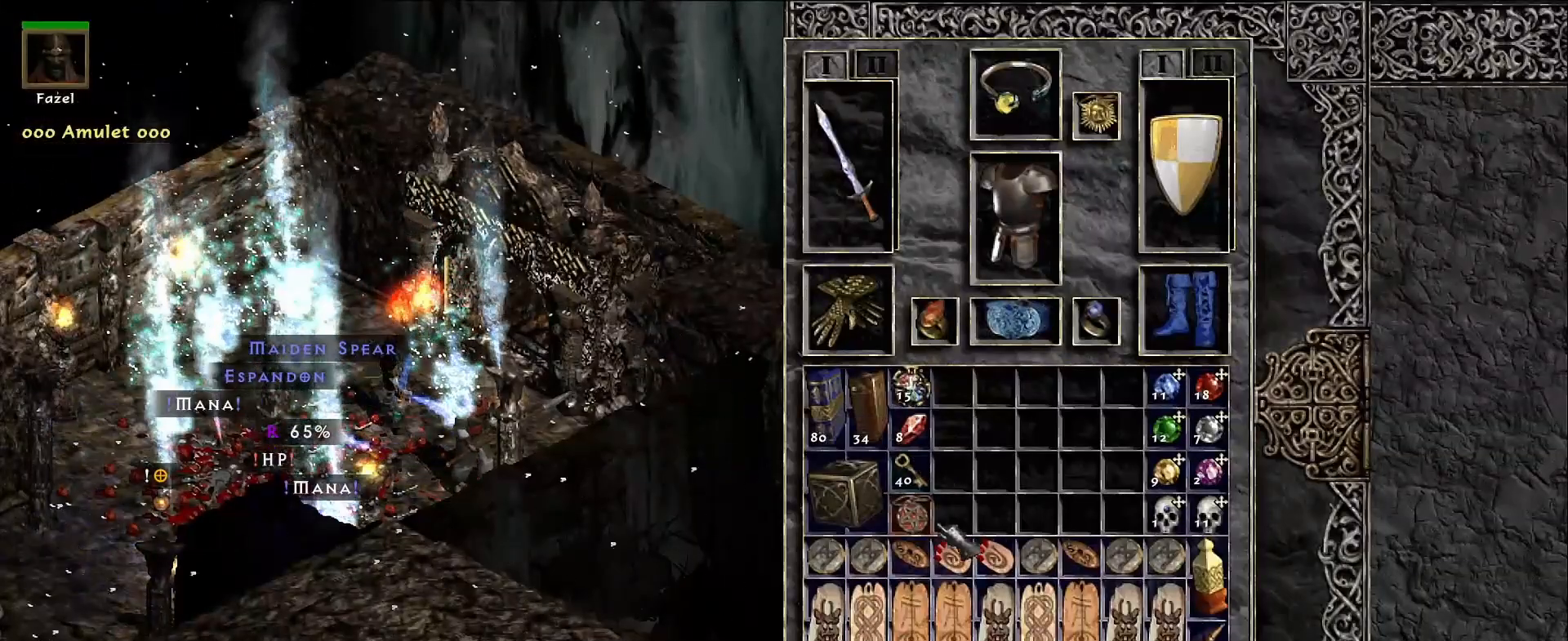
{"keys": [], "mouse": [], "events": [[117, "mouse_left", "down"], [217, "mouse_left", "up"], [433, "shift", "up"]]}
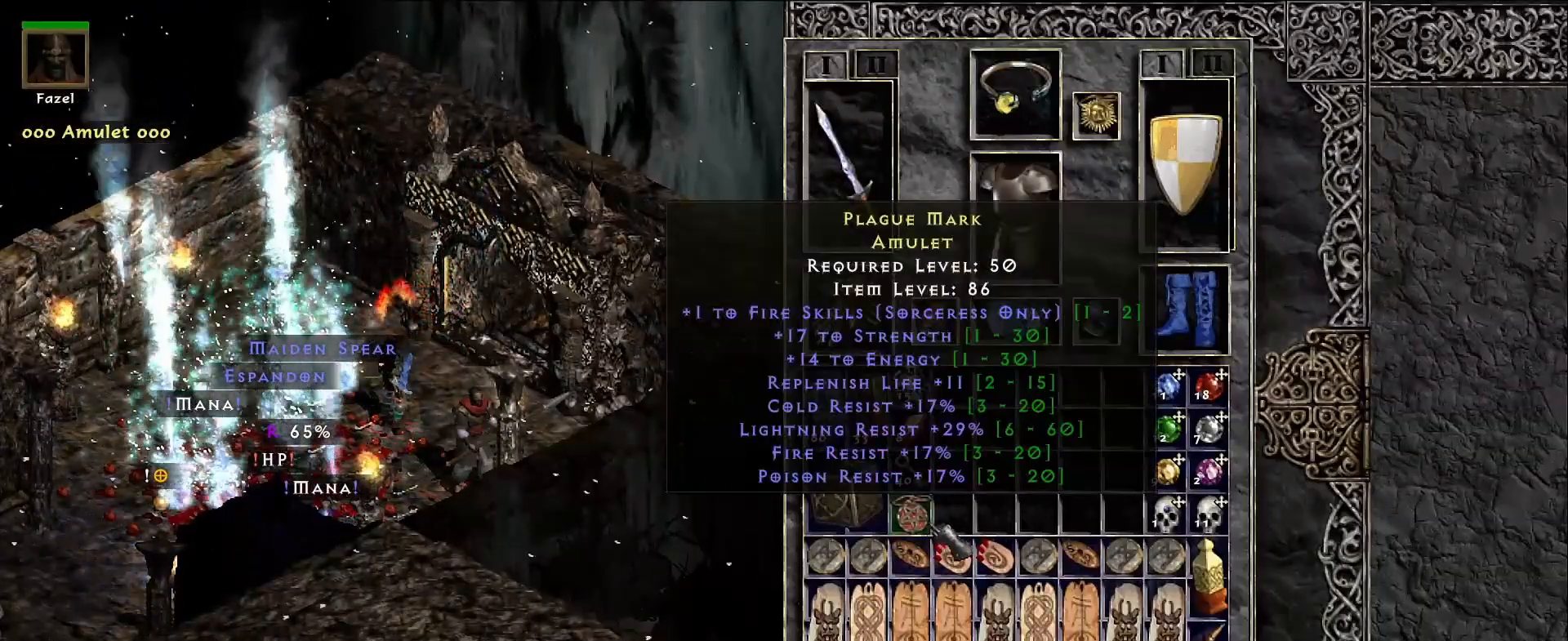
{"keys": [], "mouse": [], "events": []}
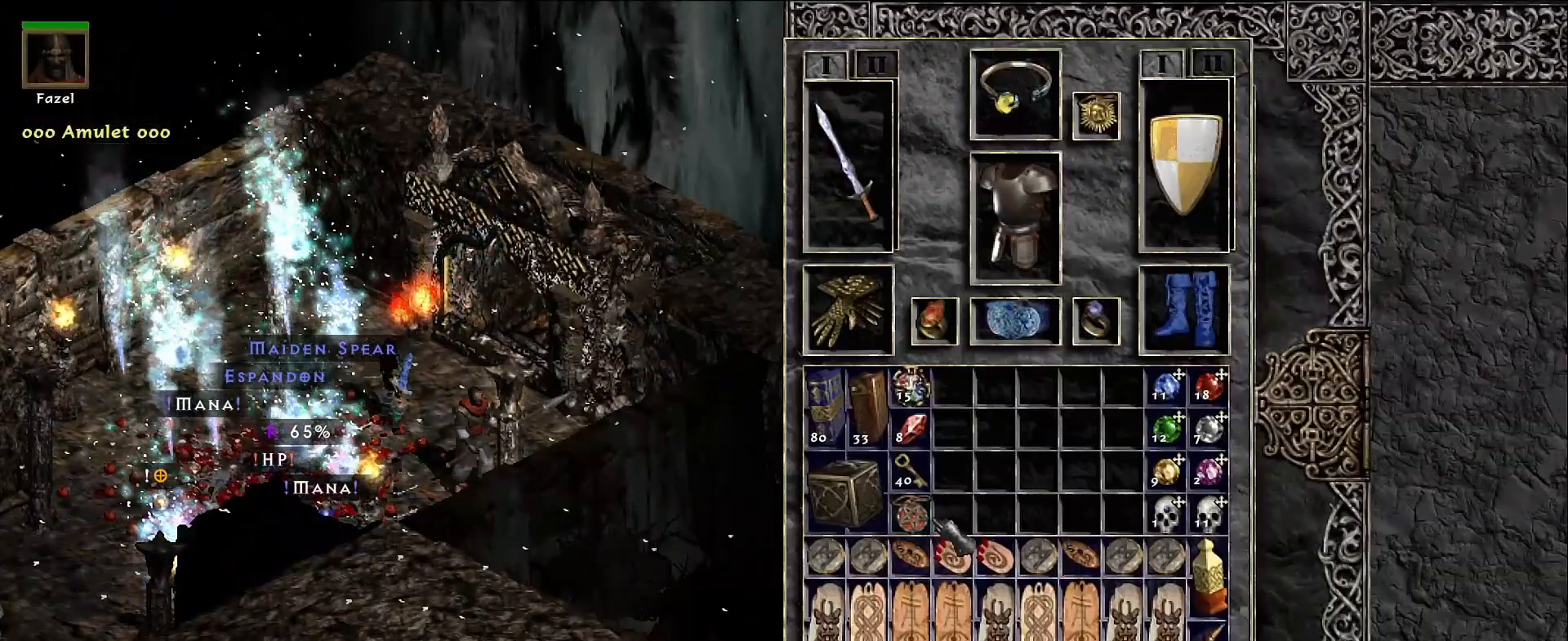
{"keys": [], "mouse": [], "events": []}
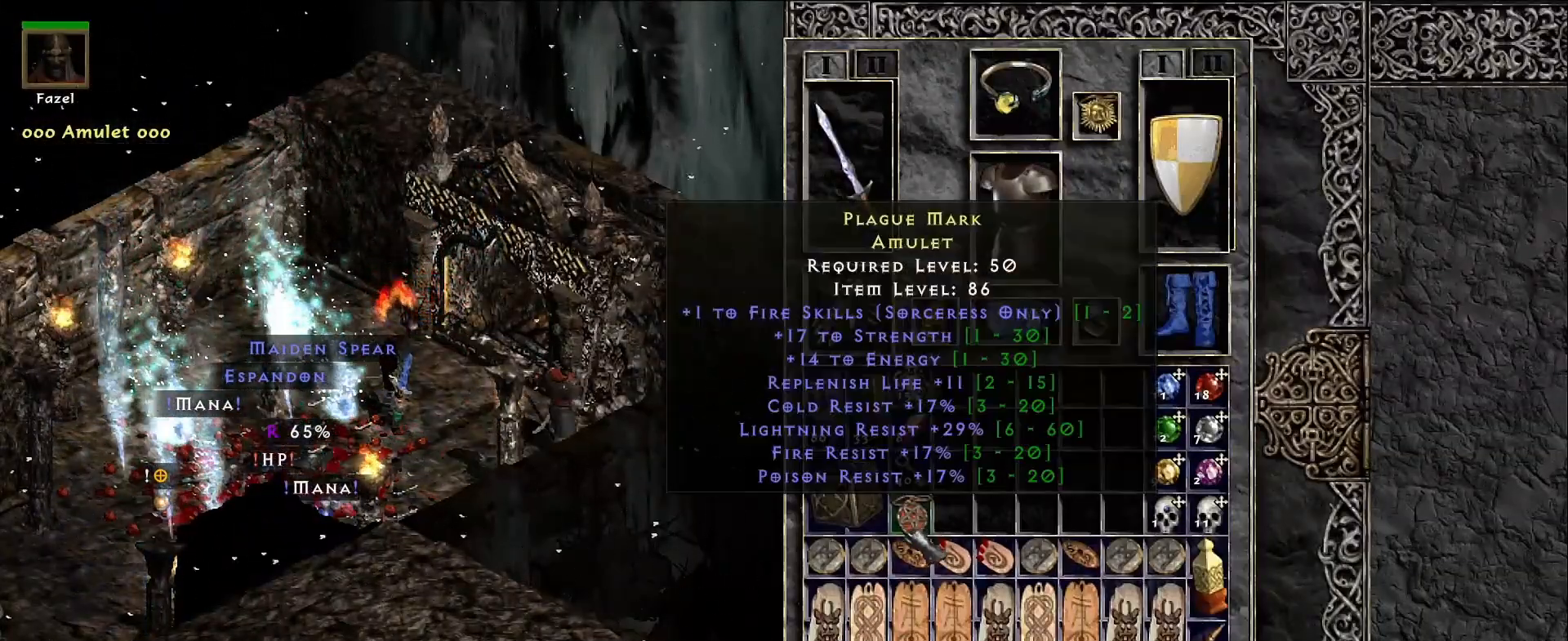
{"keys": [], "mouse": [], "events": []}
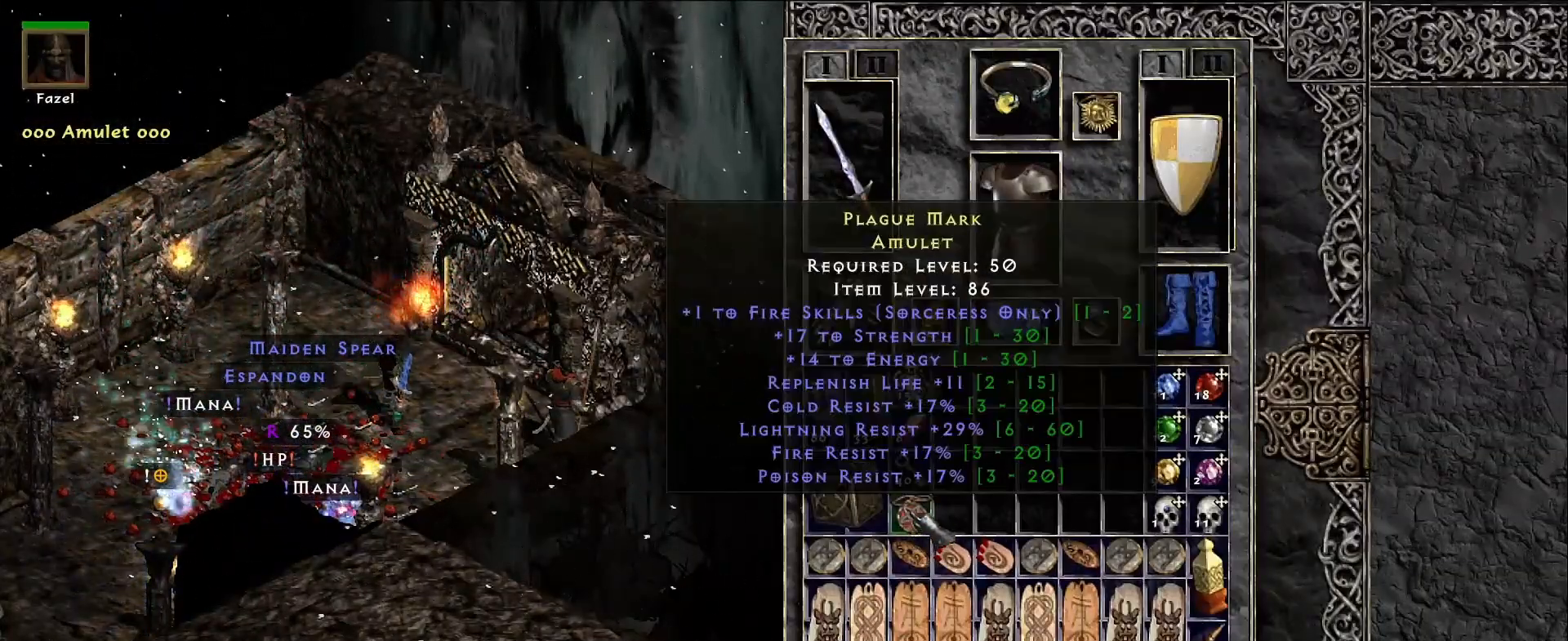
{"keys": [], "mouse": [], "events": []}
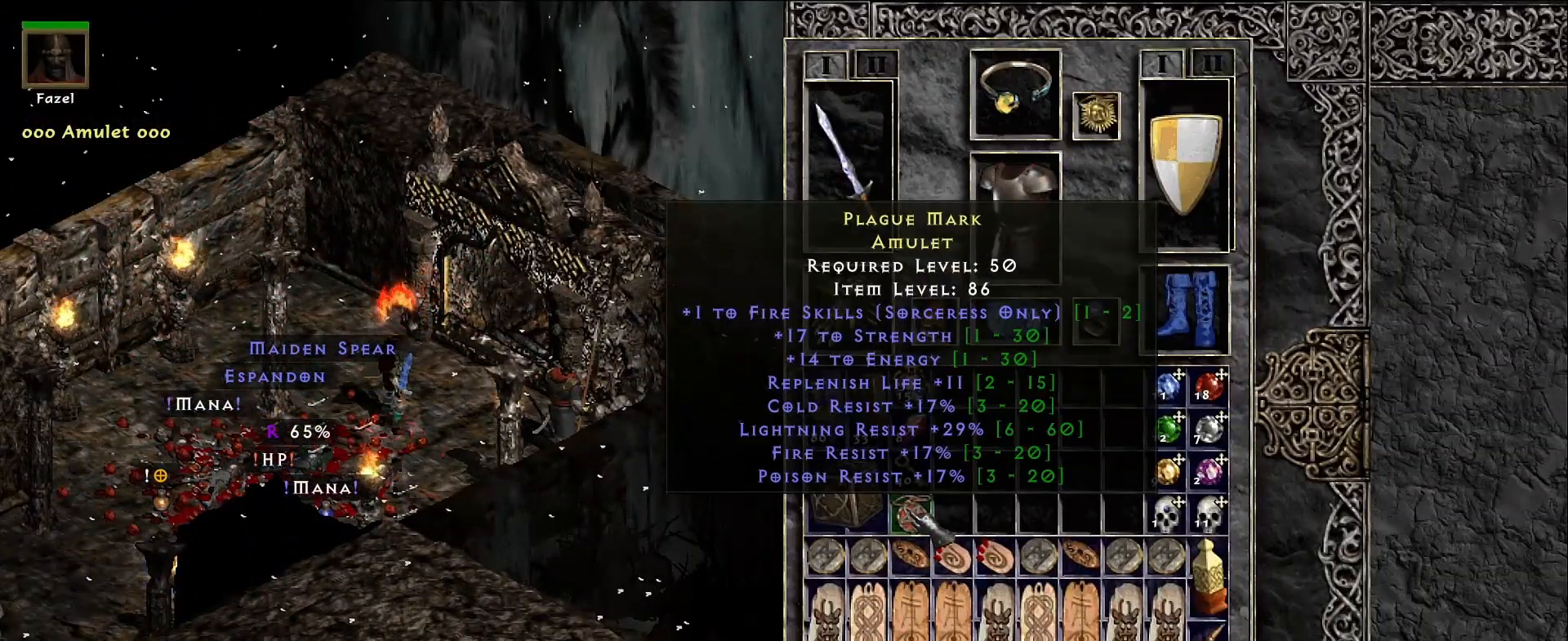
{"keys": [], "mouse": [], "events": []}
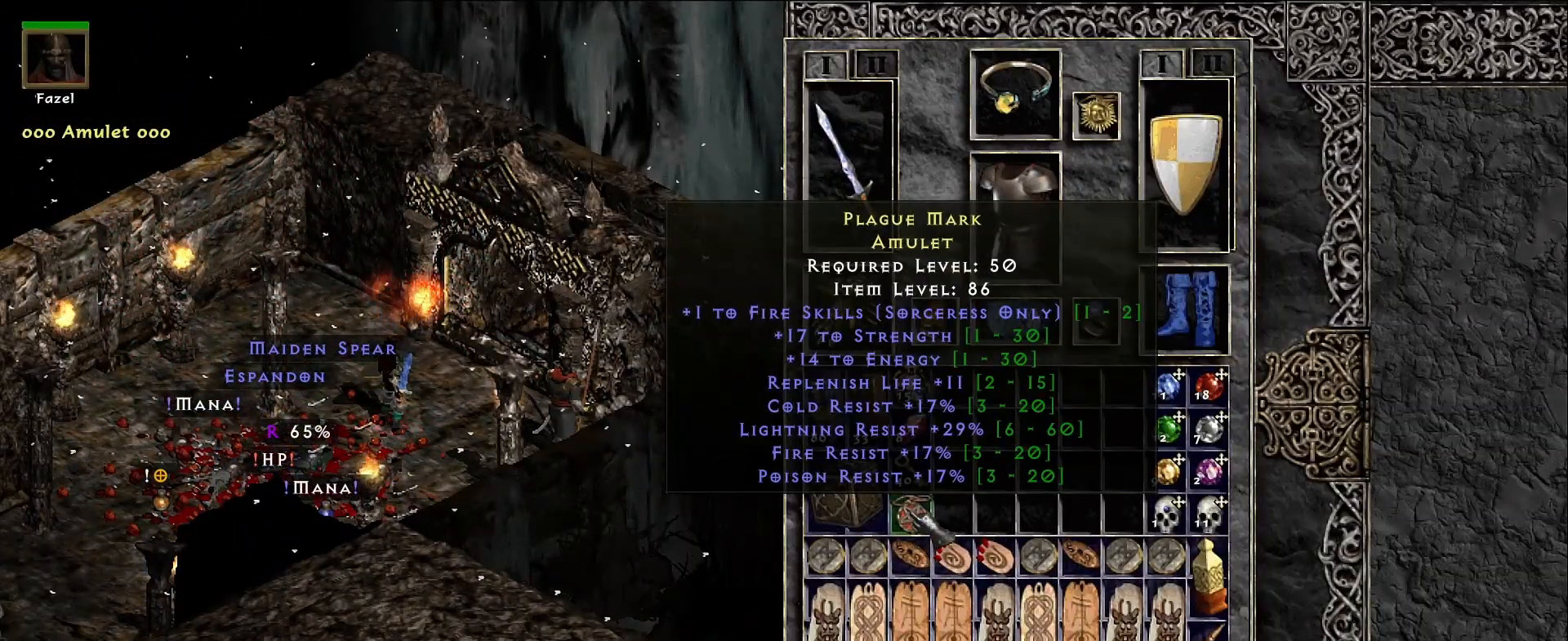
{"keys": ["space"], "mouse": [], "events": [[467, "space", "down"]]}
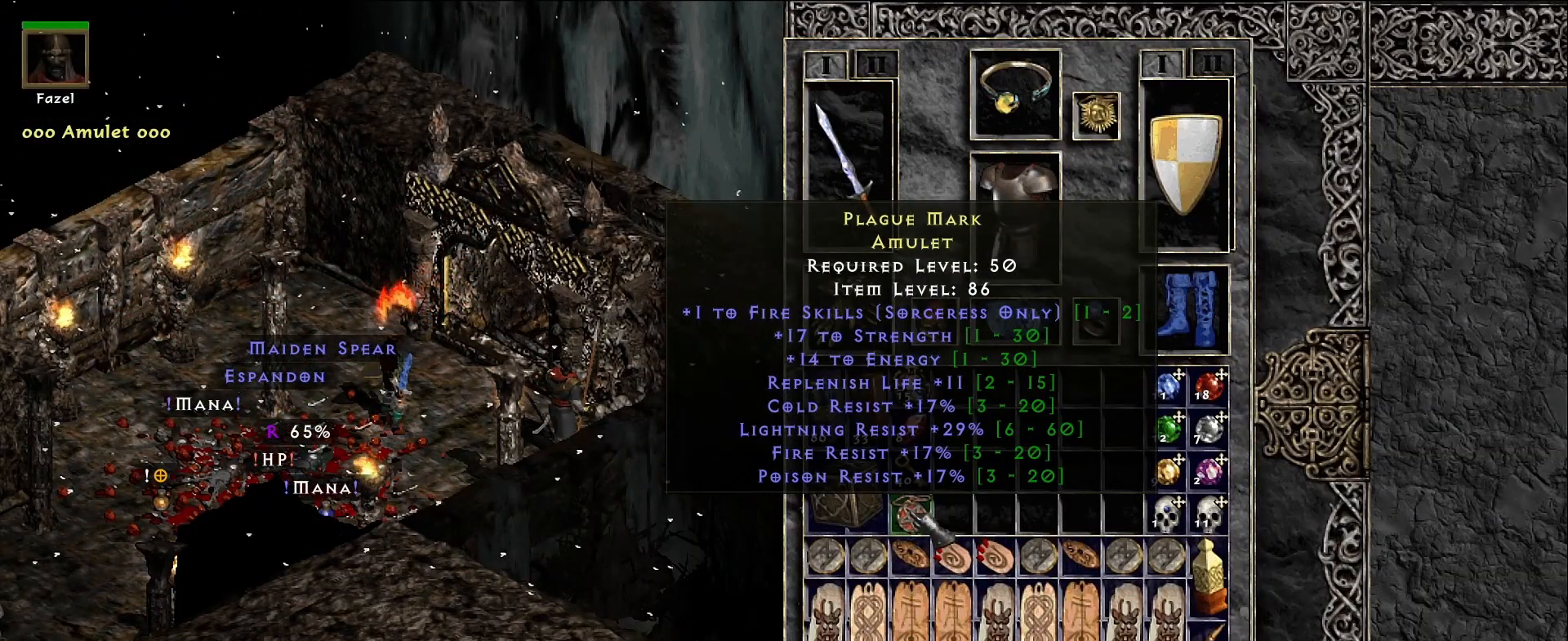
{"keys": [], "mouse": [], "events": [[67, "space", "up"]]}
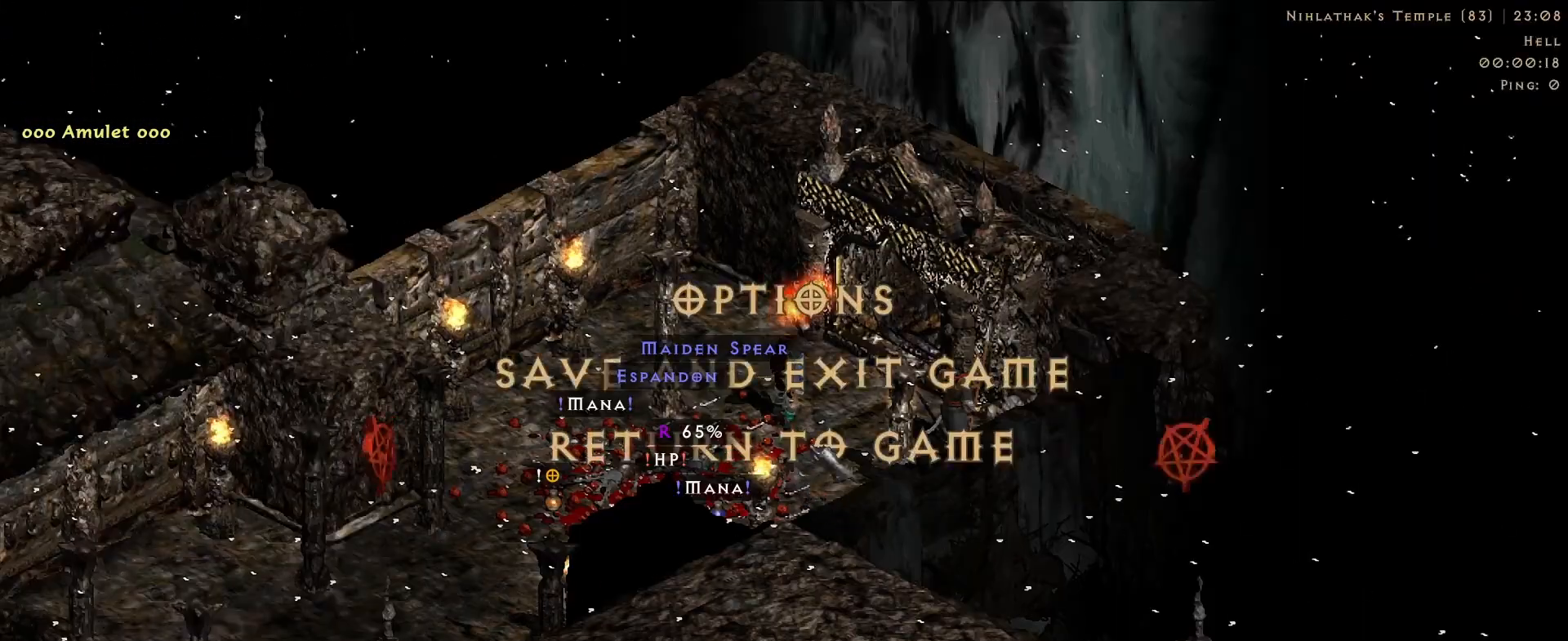
{"keys": [], "mouse": [], "events": [[250, "mouse_left", "down"], [333, "mouse_left", "up"]]}
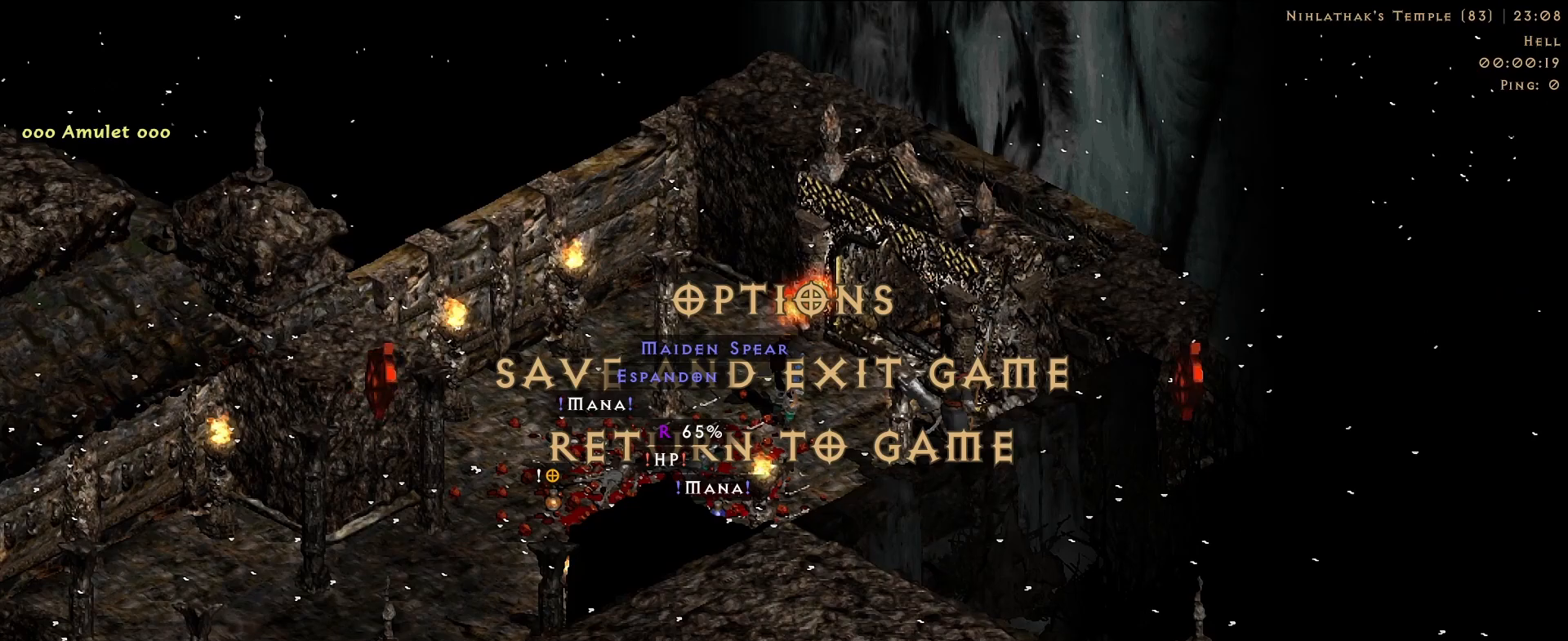
{"keys": [], "mouse": [], "events": []}
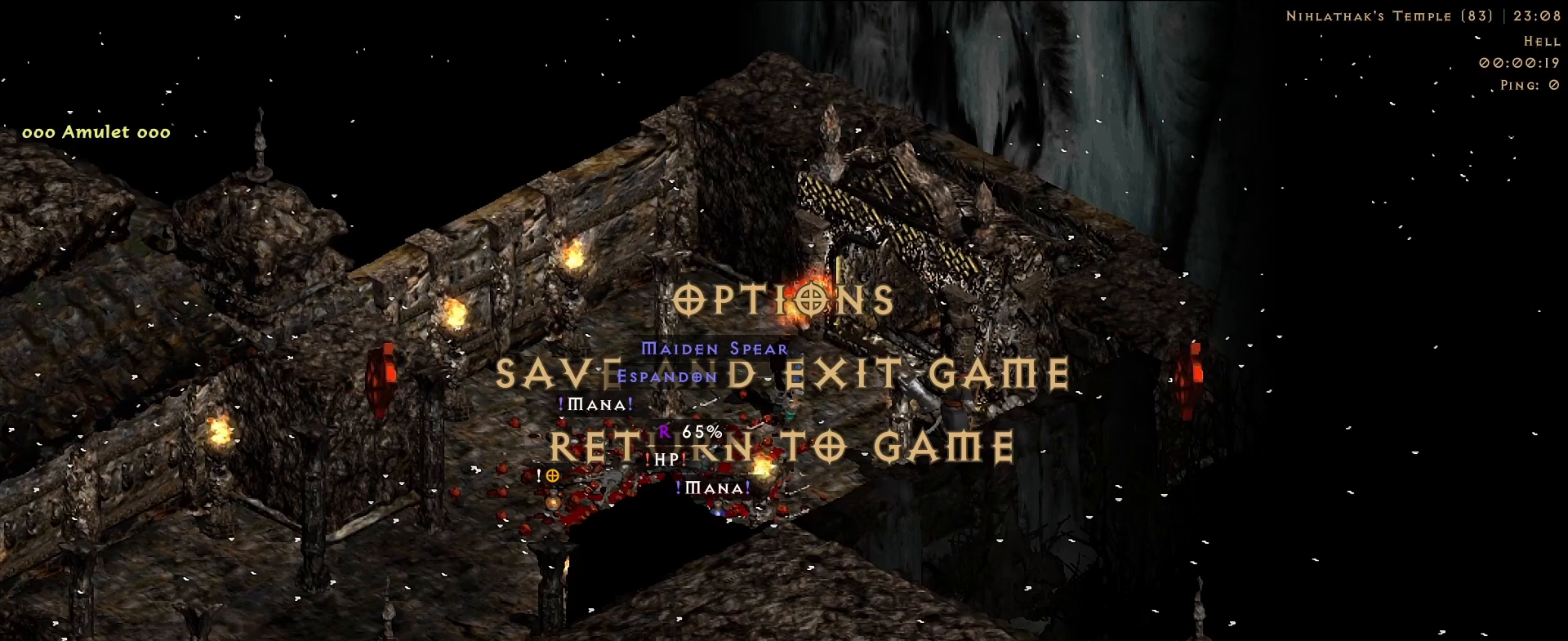
{"keys": [], "mouse": [], "events": []}
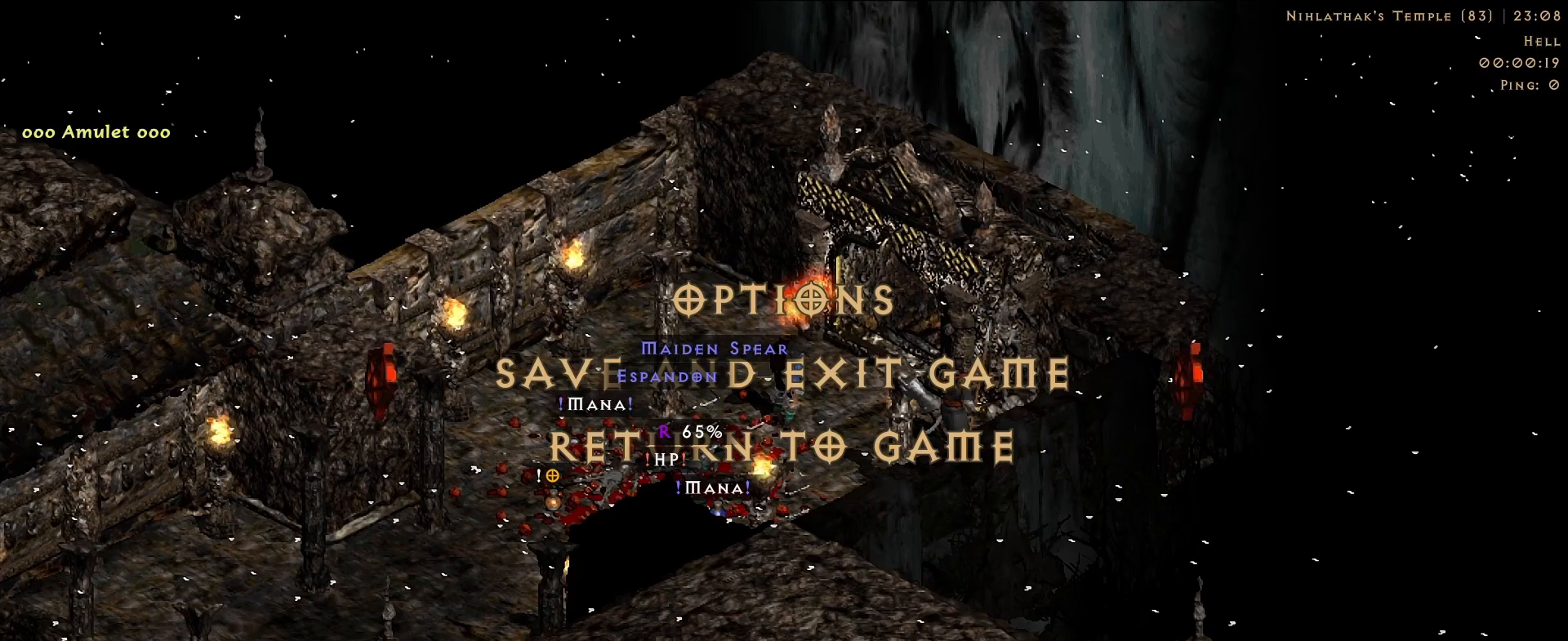
{"keys": [], "mouse": [], "events": []}
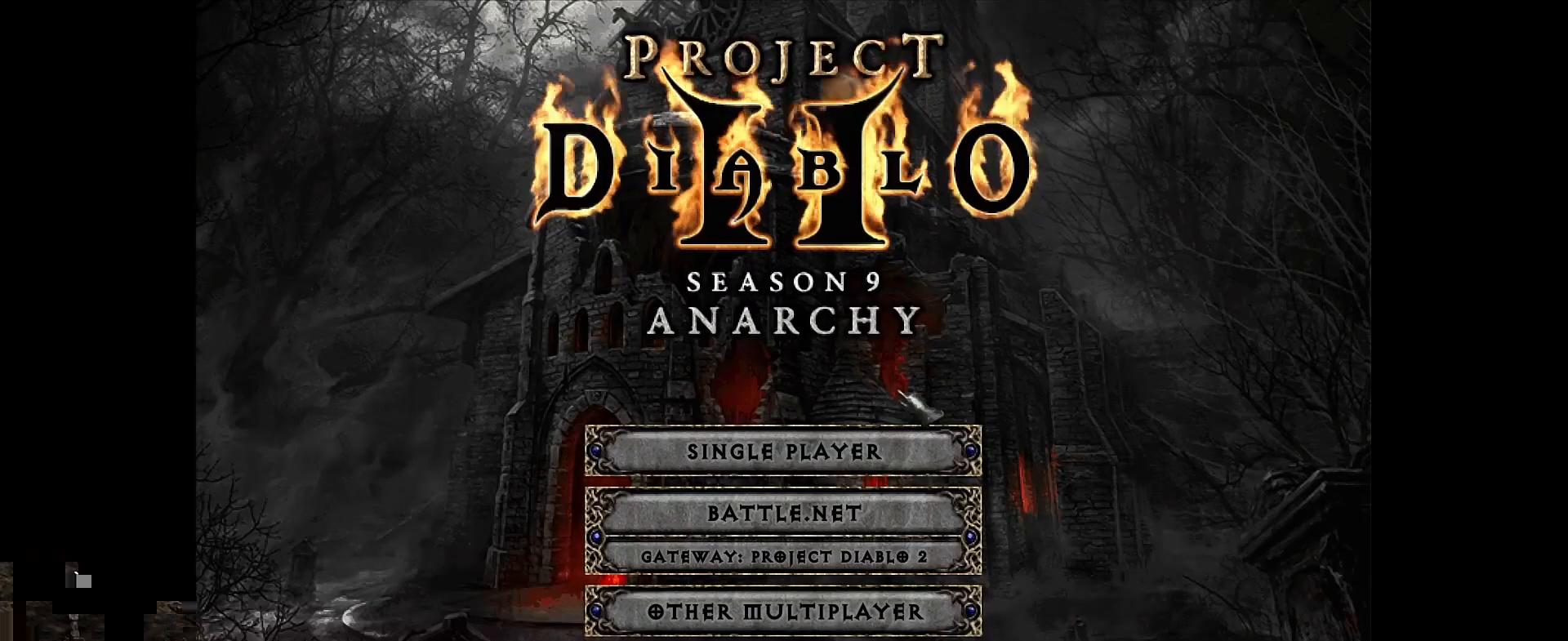
{"keys": [], "mouse": [], "events": [[333, "mouse_left", "down"], [417, "mouse_left", "up"]]}
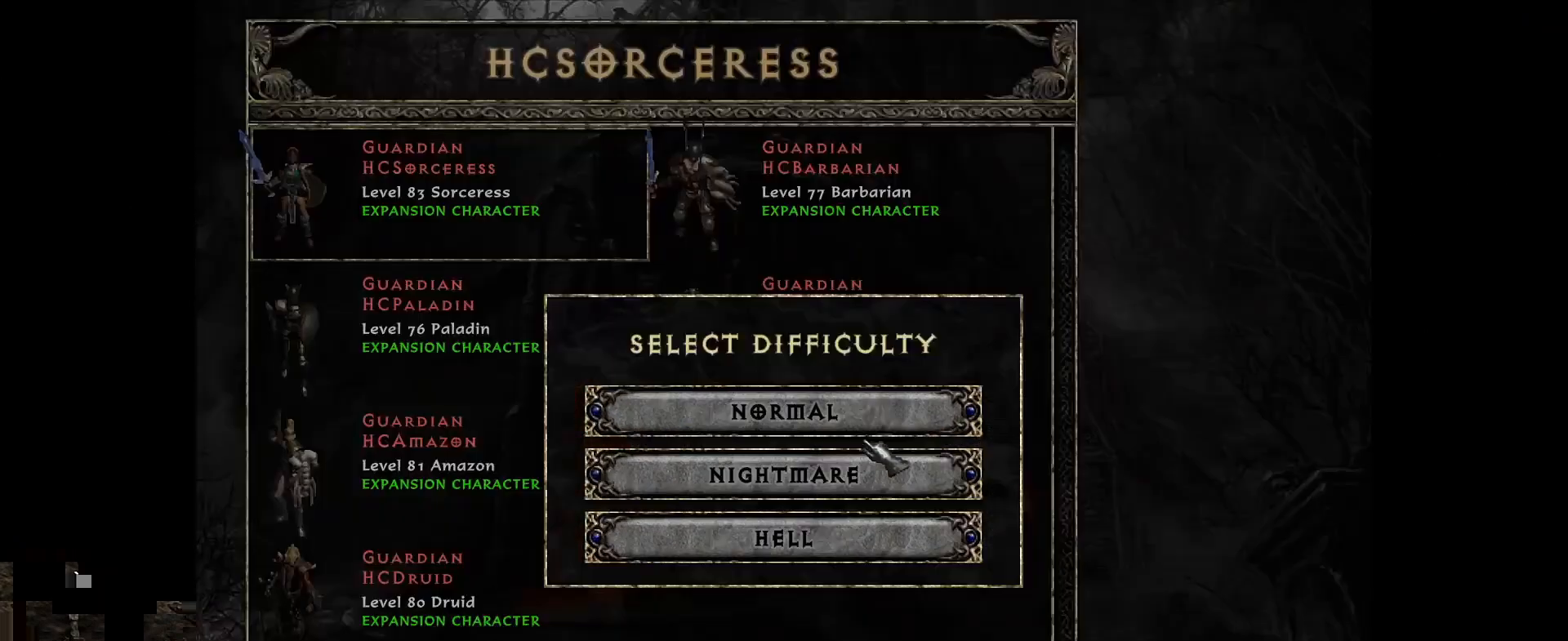
{"keys": [], "mouse": [], "events": []}
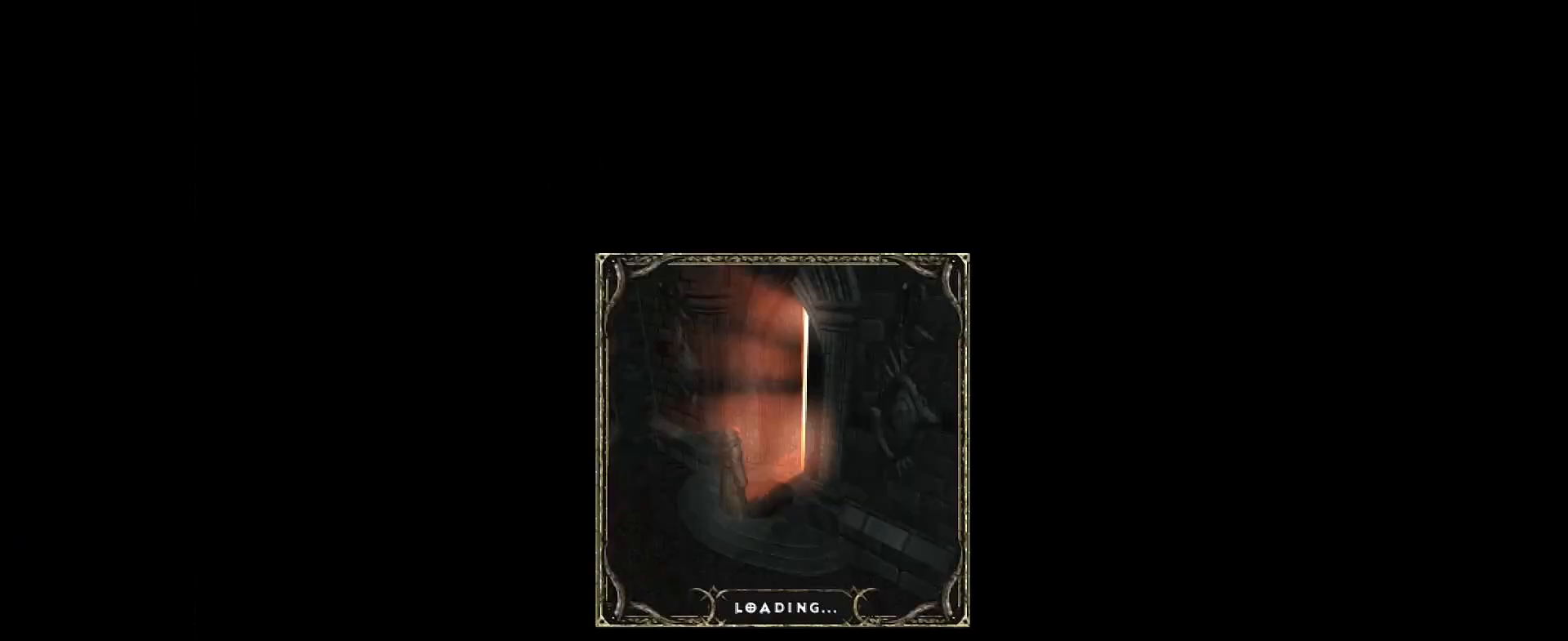
{"keys": [], "mouse": [], "events": []}
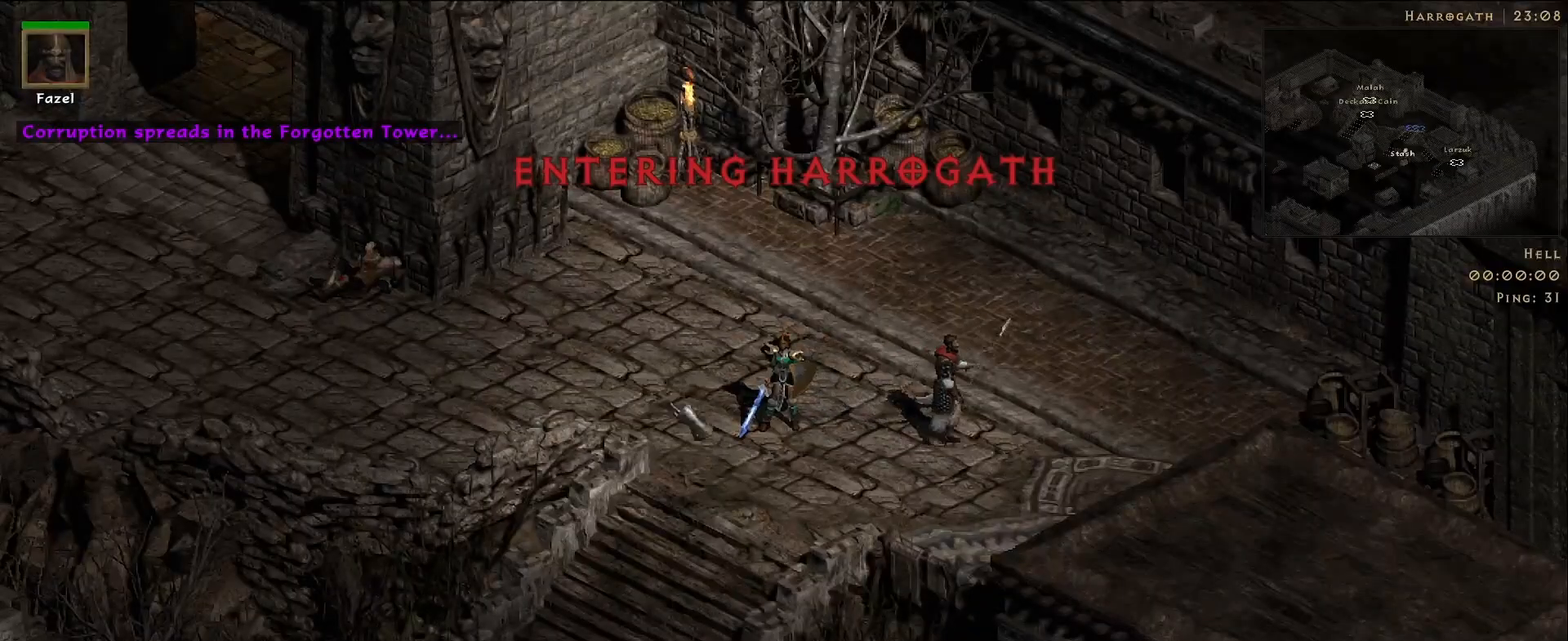
{"keys": [], "mouse": [], "events": [[83, "mouse_left", "down"], [200, "mouse_left", "up"], [317, "mouse_left", "down"], [417, "mouse_left", "up"]]}
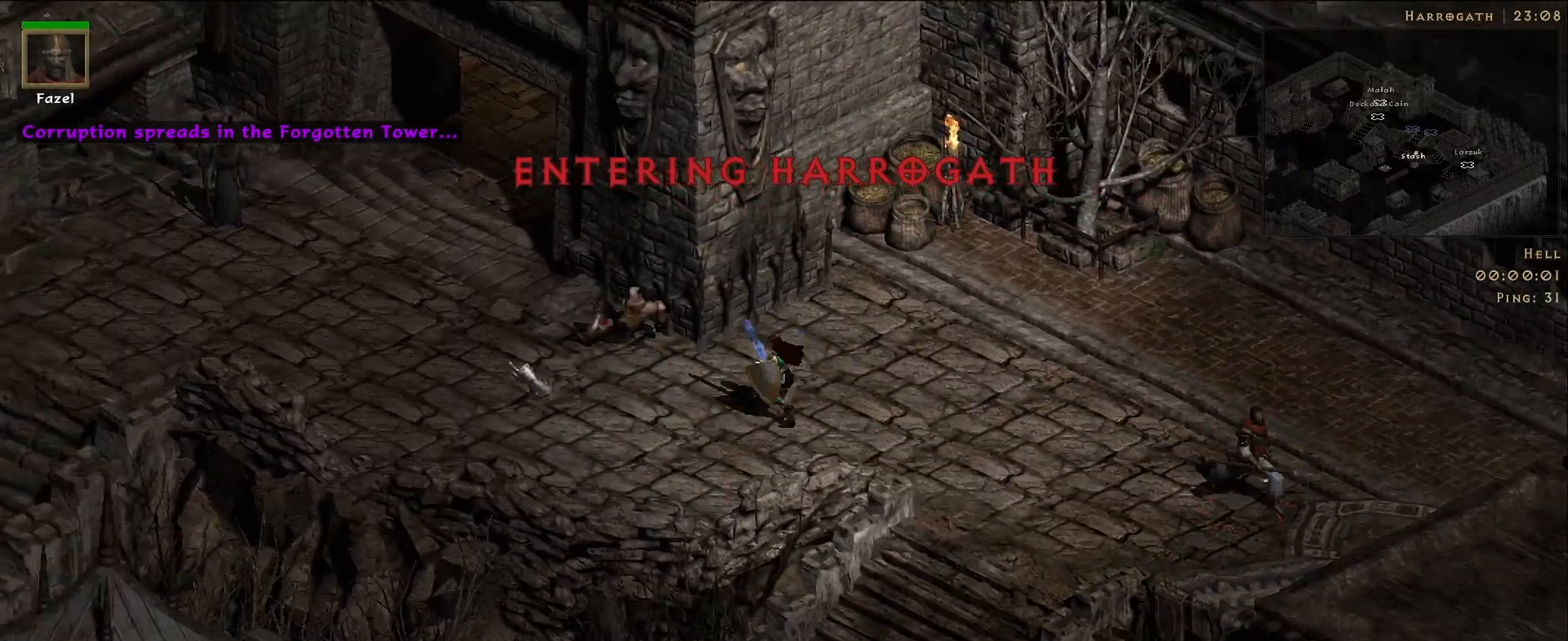
{"keys": [], "mouse": [], "events": [[33, "mouse_left", "down"], [150, "mouse_left", "up"]]}
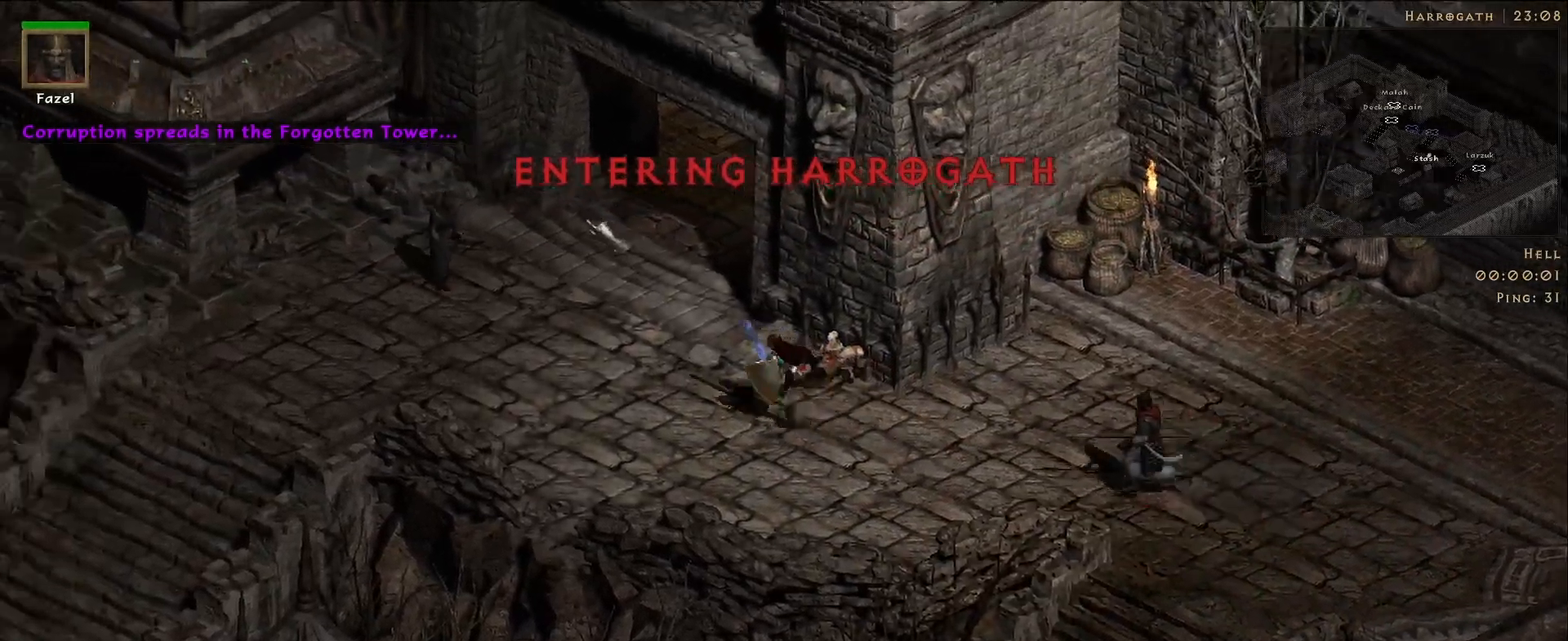
{"keys": [], "mouse": [], "events": [[100, "mouse_left", "down"], [217, "mouse_left", "up"]]}
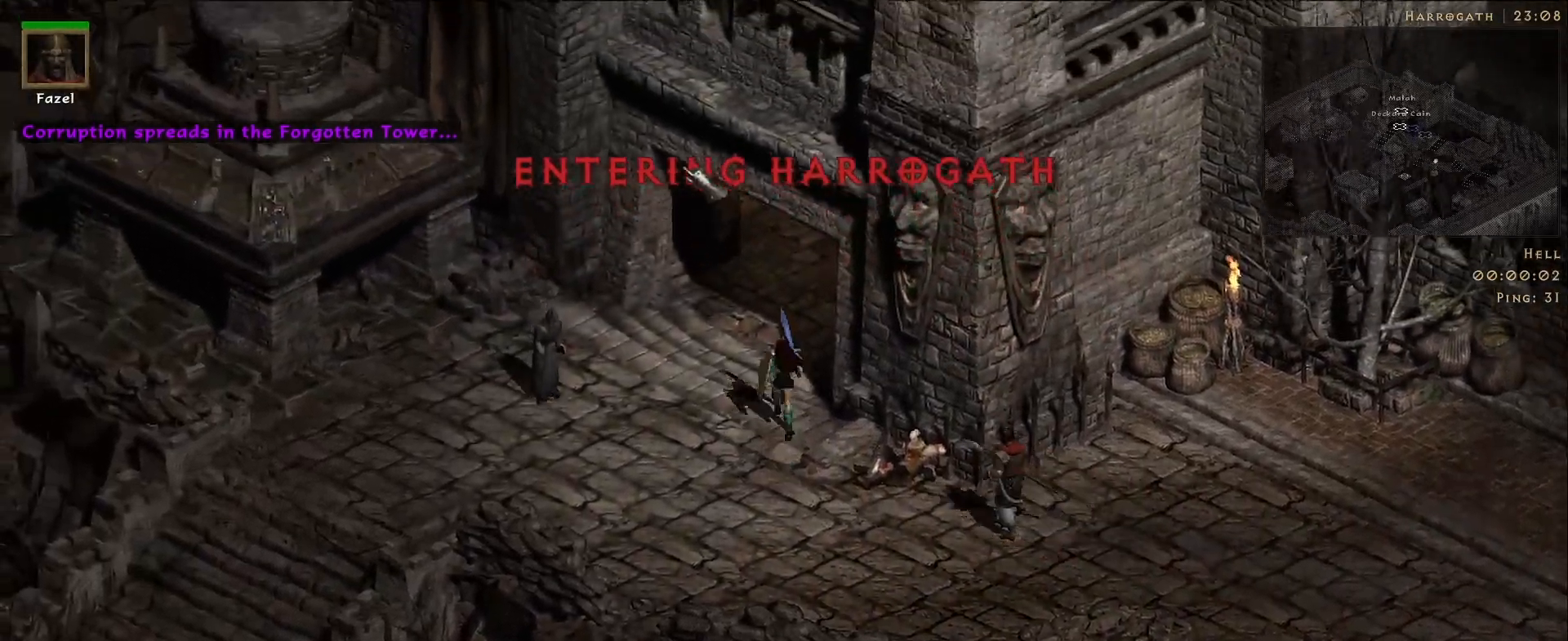
{"keys": [], "mouse": [], "events": []}
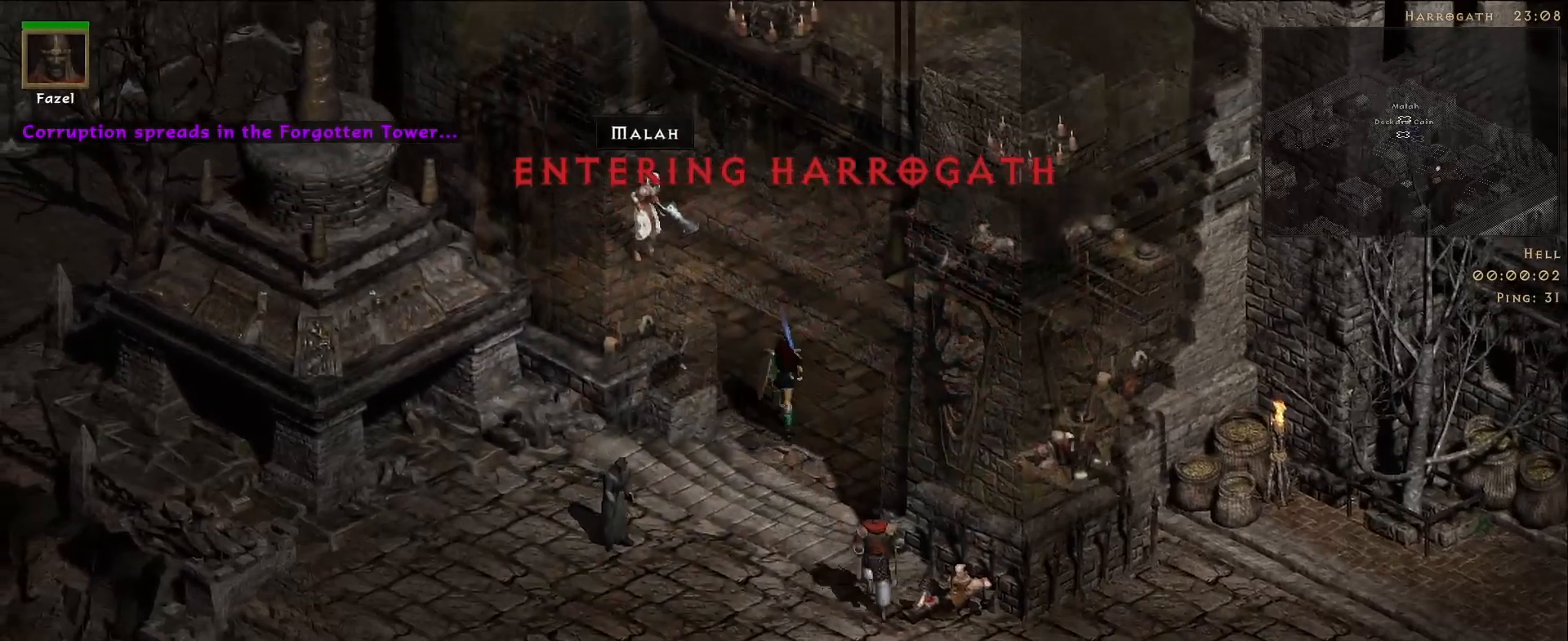
{"keys": [], "mouse": [], "events": [[17, "mouse_left", "down"], [100, "mouse_left", "up"]]}